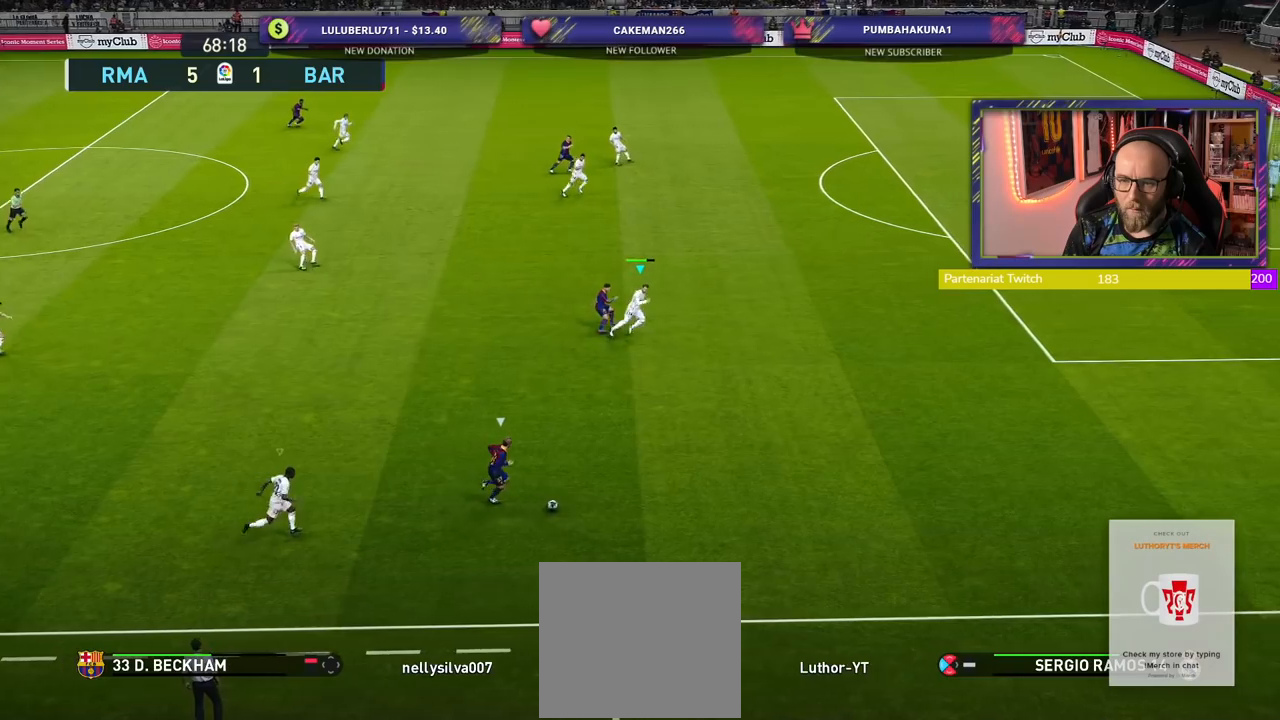
Gameplay with a controller (PlayStation layout); each line is a JSON object with the inputs held at the frame after it. "events" lists button and stick changes between this image and that frame as [ms after this image, input, new state], when the widget could be followed in between.
{"buttons": ["R2"], "left_stick": "down-right", "right_stick": "center", "events": [[280, "left_stick", "down-right"]]}
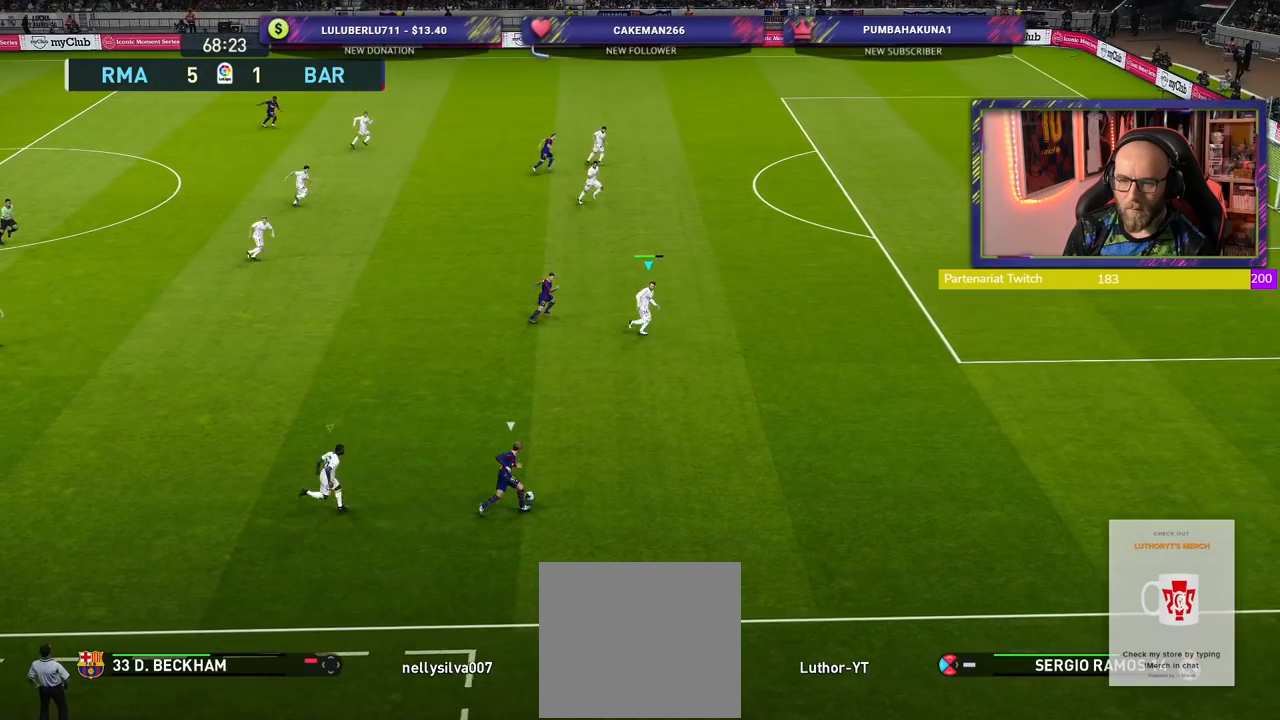
{"buttons": ["L2", "R2"], "left_stick": "up-right", "right_stick": "center", "events": [[80, "L2", "down"], [200, "left_stick", "right"], [340, "left_stick", "up-right"]]}
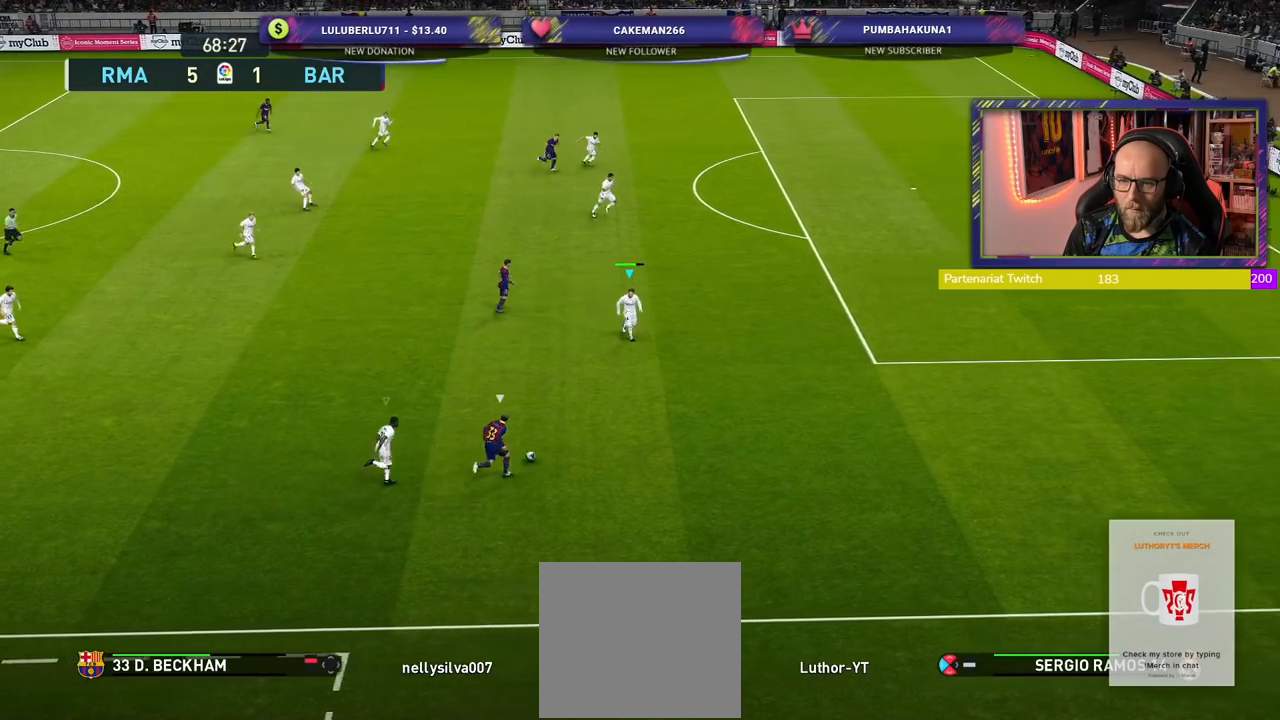
{"buttons": ["L2", "R2"], "left_stick": "up", "right_stick": "center", "events": [[440, "left_stick", "up"]]}
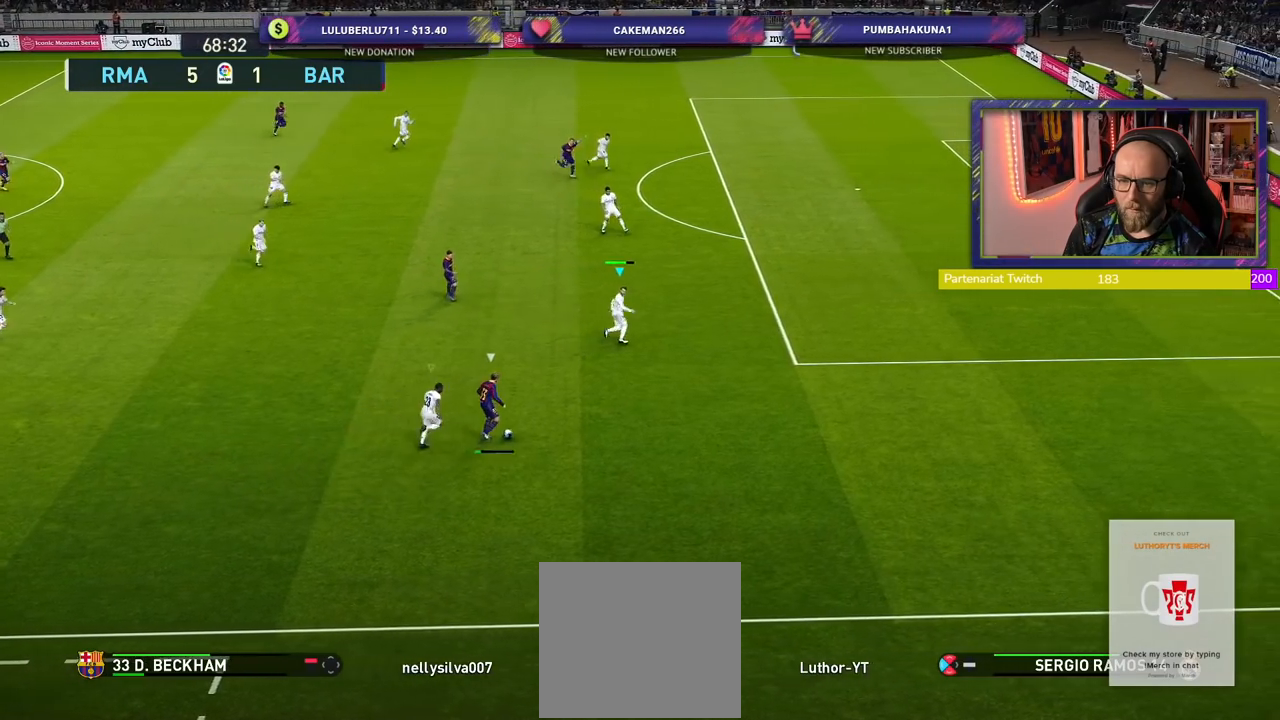
{"buttons": ["SQUARE", "L2", "R2"], "left_stick": "up", "right_stick": "center", "events": [[60, "SQUARE", "down"]]}
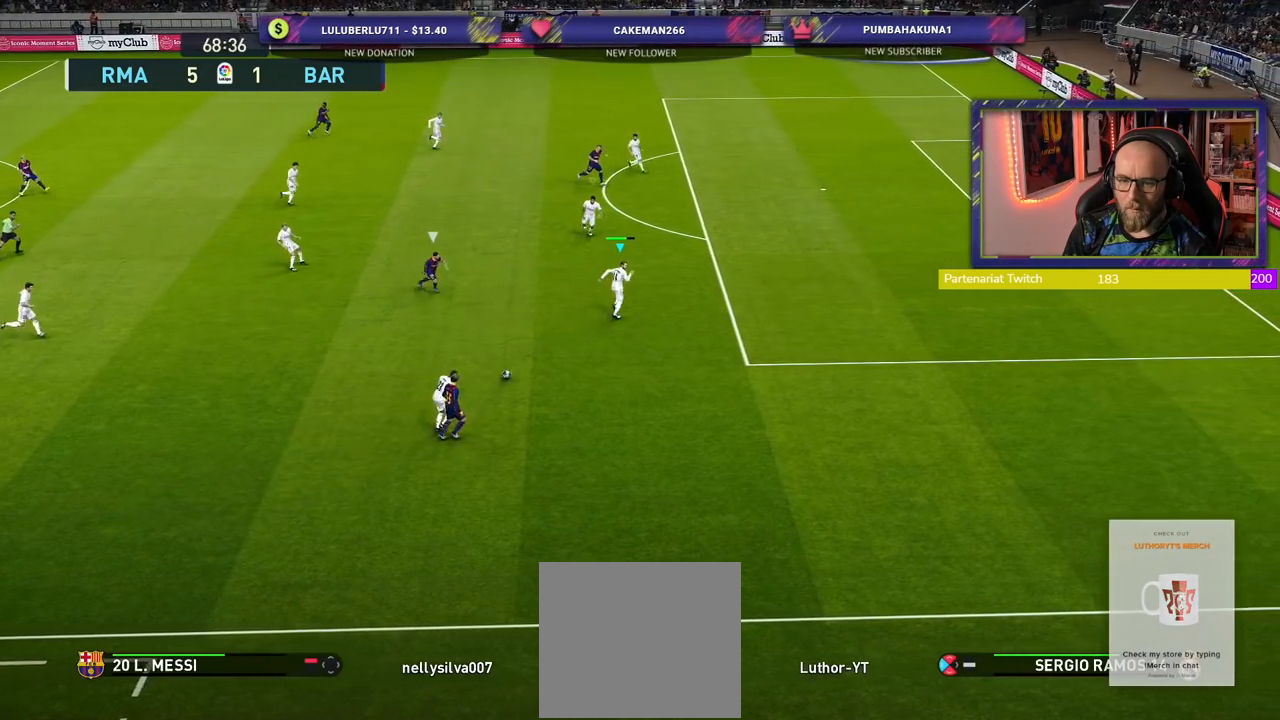
{"buttons": ["R2"], "left_stick": "down-right", "right_stick": "center", "events": [[140, "SQUARE", "up"], [160, "left_stick", "down-left"], [240, "L2", "up"], [320, "R2", "up"], [360, "left_stick", "down-right"], [500, "R2", "down"]]}
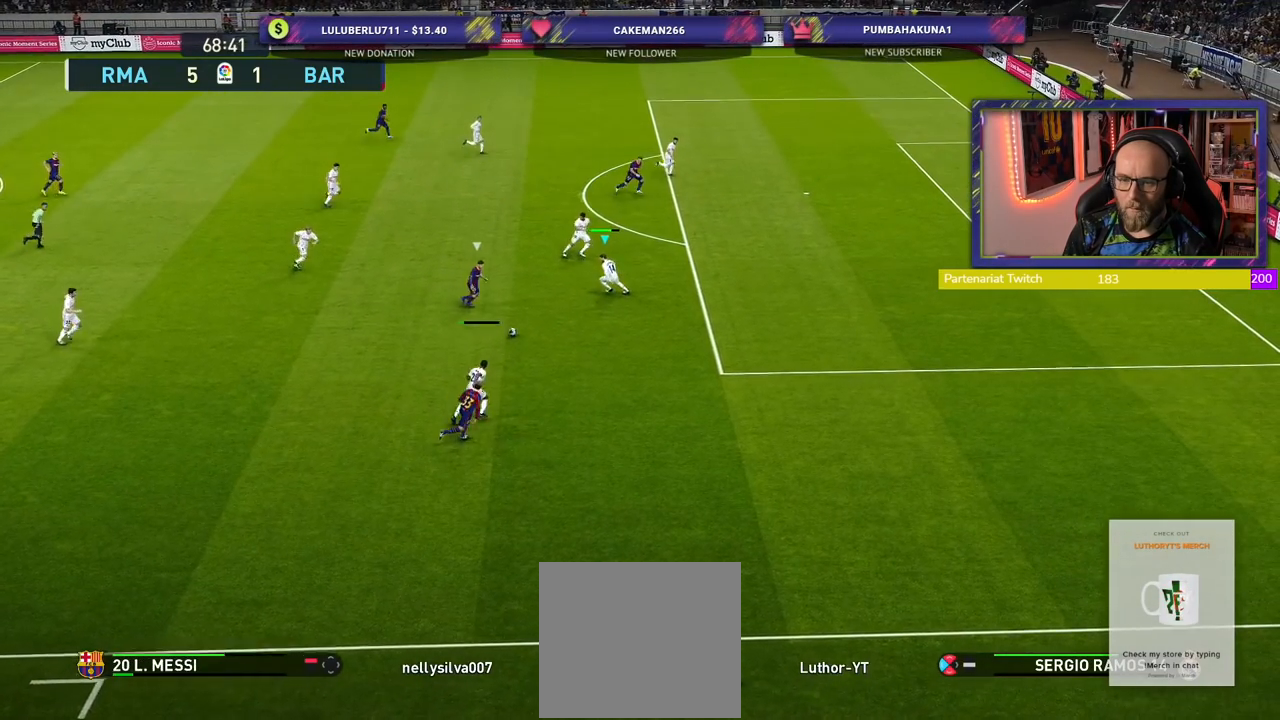
{"buttons": ["R2"], "left_stick": "down-right", "right_stick": "center", "events": []}
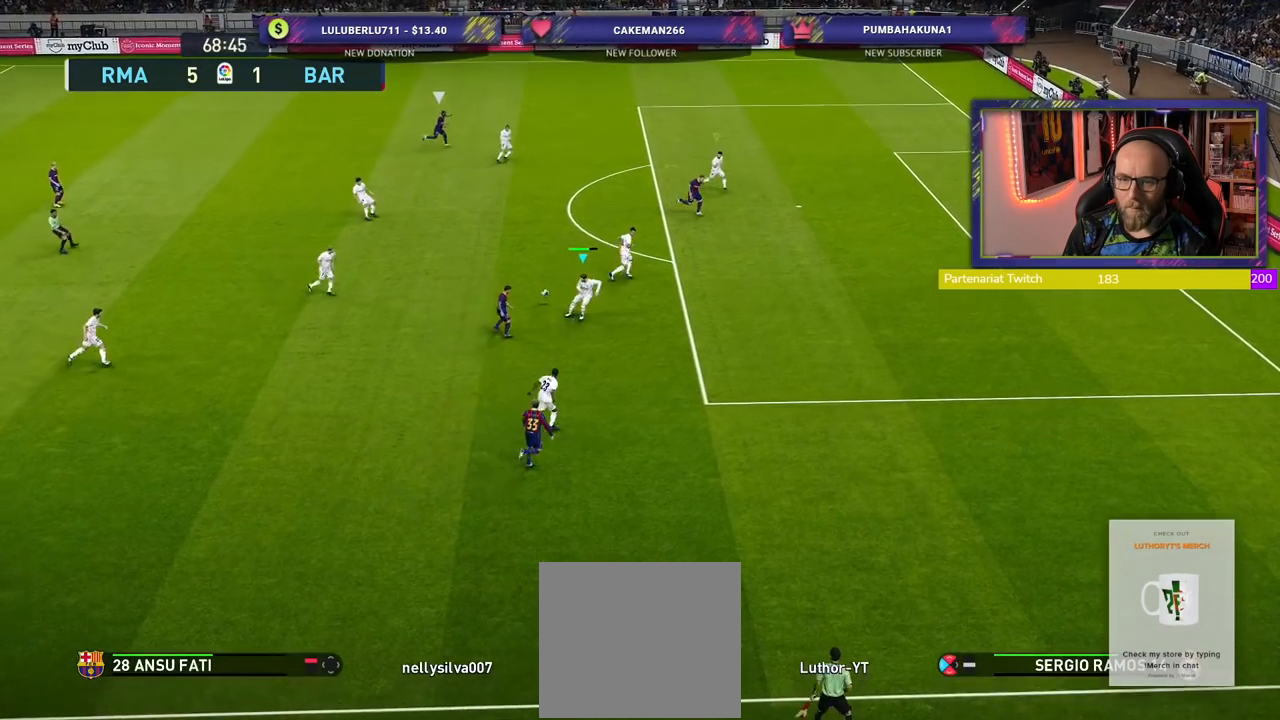
{"buttons": ["R2"], "left_stick": "down-right", "right_stick": "center", "events": [[280, "L1", "down"], [380, "L1", "up"]]}
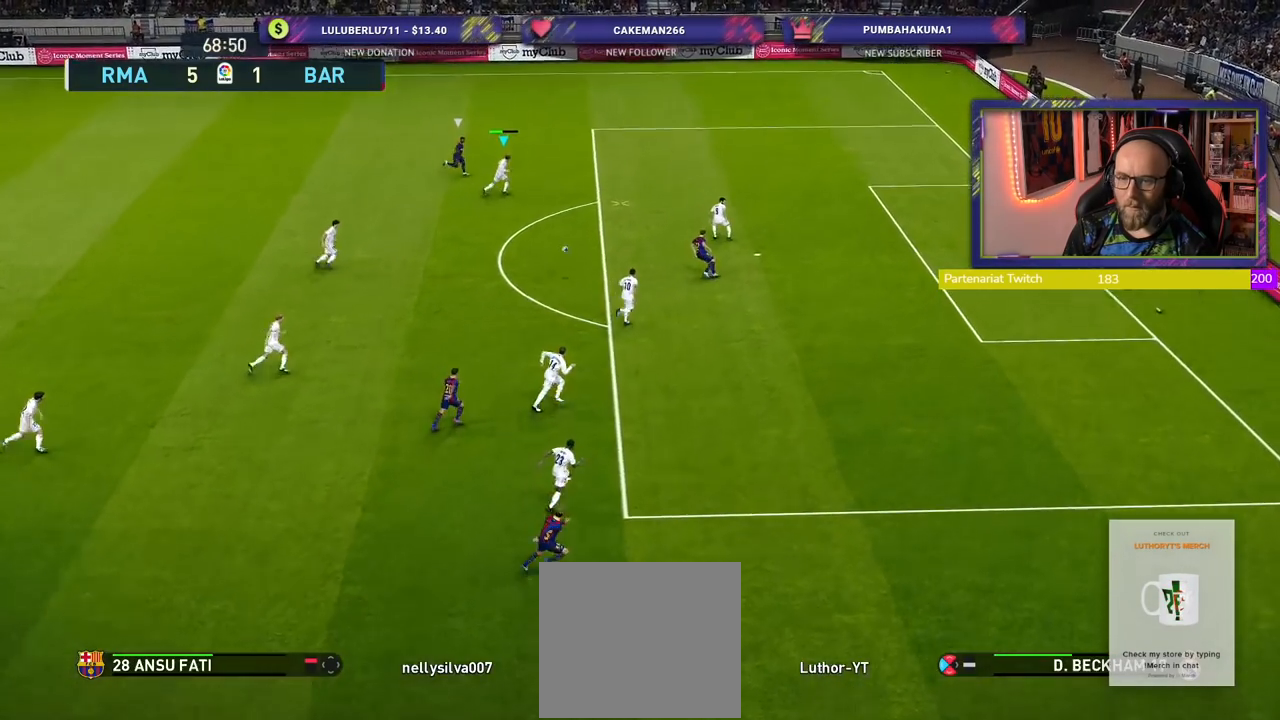
{"buttons": ["R2"], "left_stick": "down-right", "right_stick": "center", "events": [[20, "left_stick", "right"], [280, "left_stick", "down-right"], [300, "CROSS", "down"], [420, "CROSS", "up"]]}
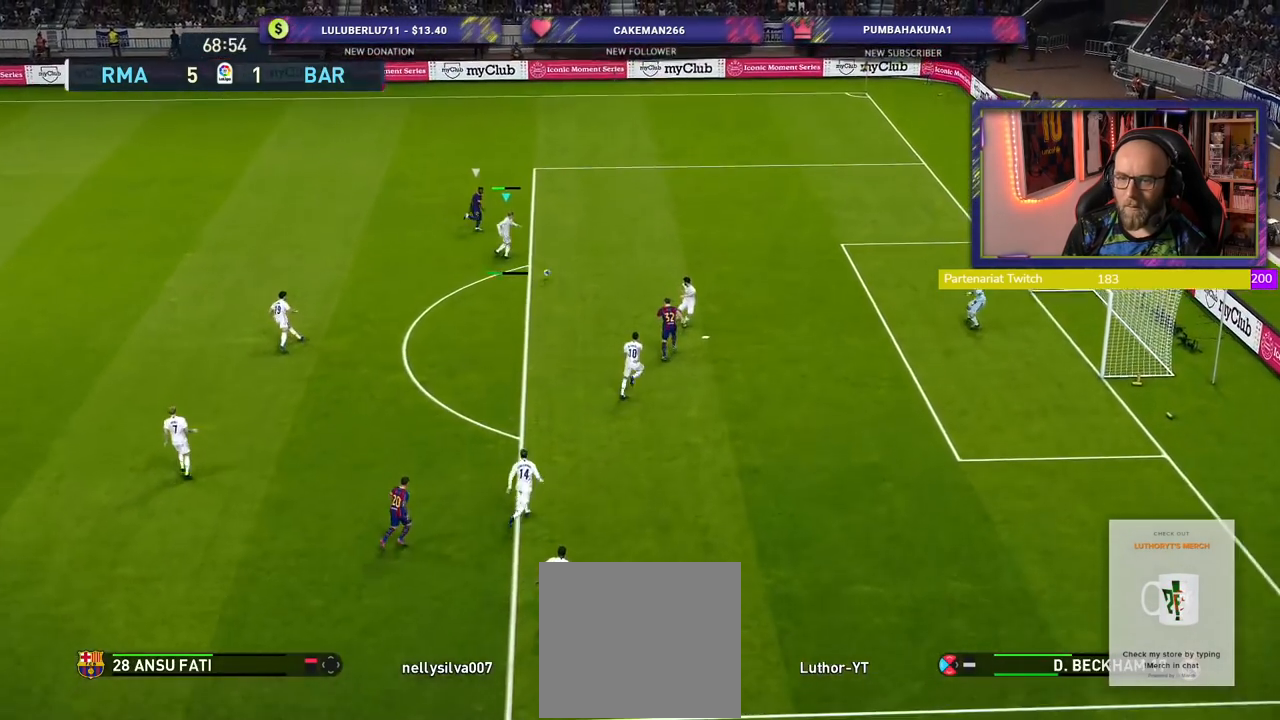
{"buttons": [], "left_stick": "center", "right_stick": "center", "events": [[340, "left_stick", "center"], [420, "R2", "up"]]}
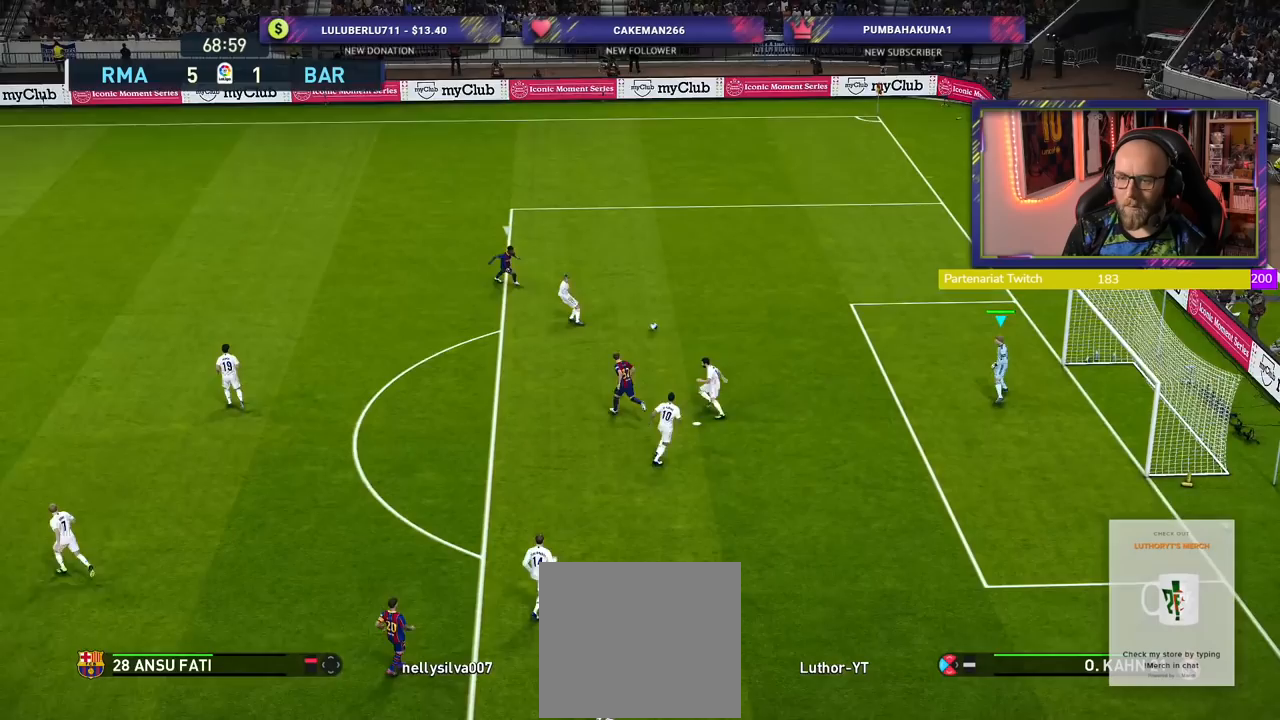
{"buttons": [], "left_stick": "down-left", "right_stick": "center", "events": [[20, "left_stick", "left"], [160, "left_stick", "down-left"]]}
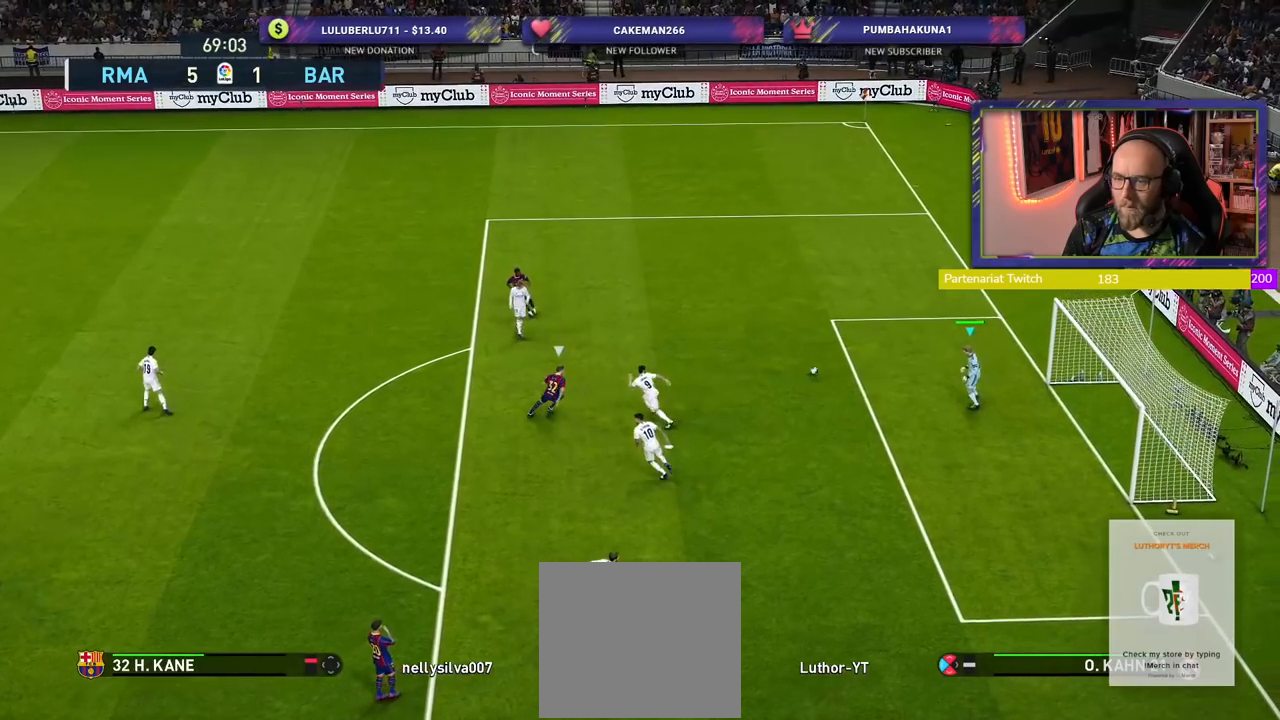
{"buttons": [], "left_stick": "left", "right_stick": "center", "events": [[320, "left_stick", "left"]]}
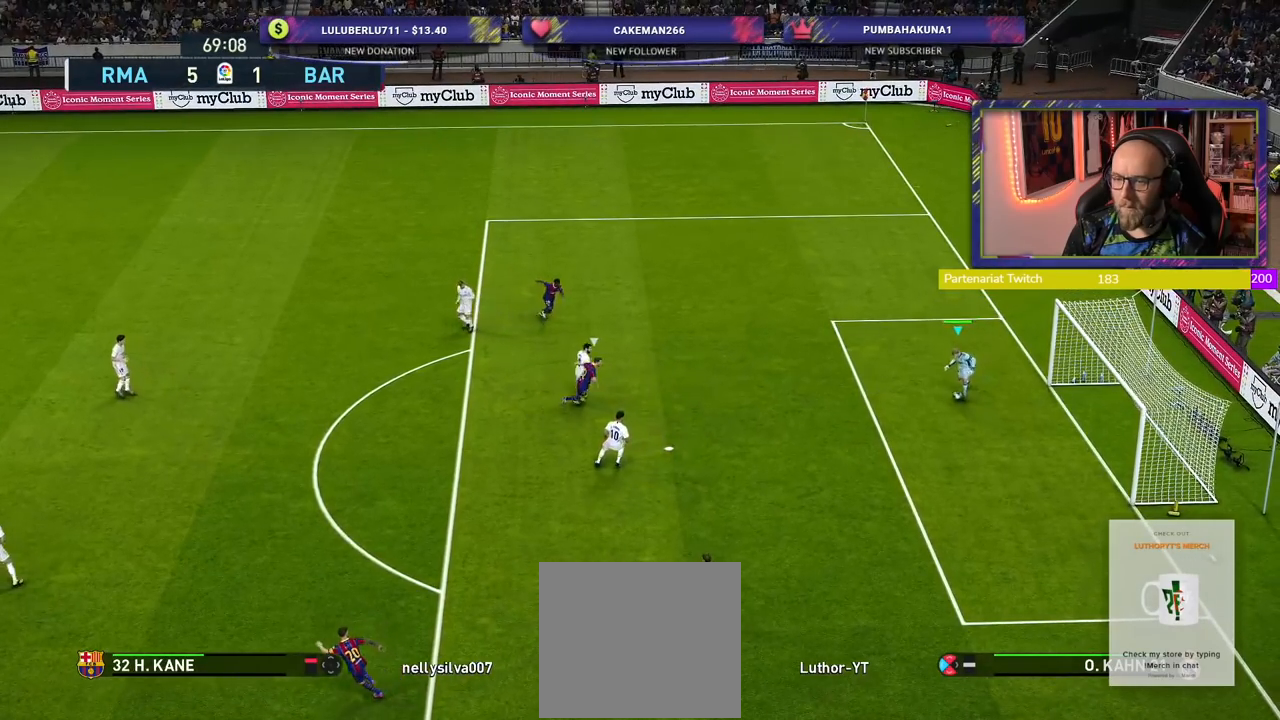
{"buttons": [], "left_stick": "down-left", "right_stick": "center", "events": [[120, "left_stick", "down-left"], [200, "CROSS", "down"], [380, "CROSS", "up"]]}
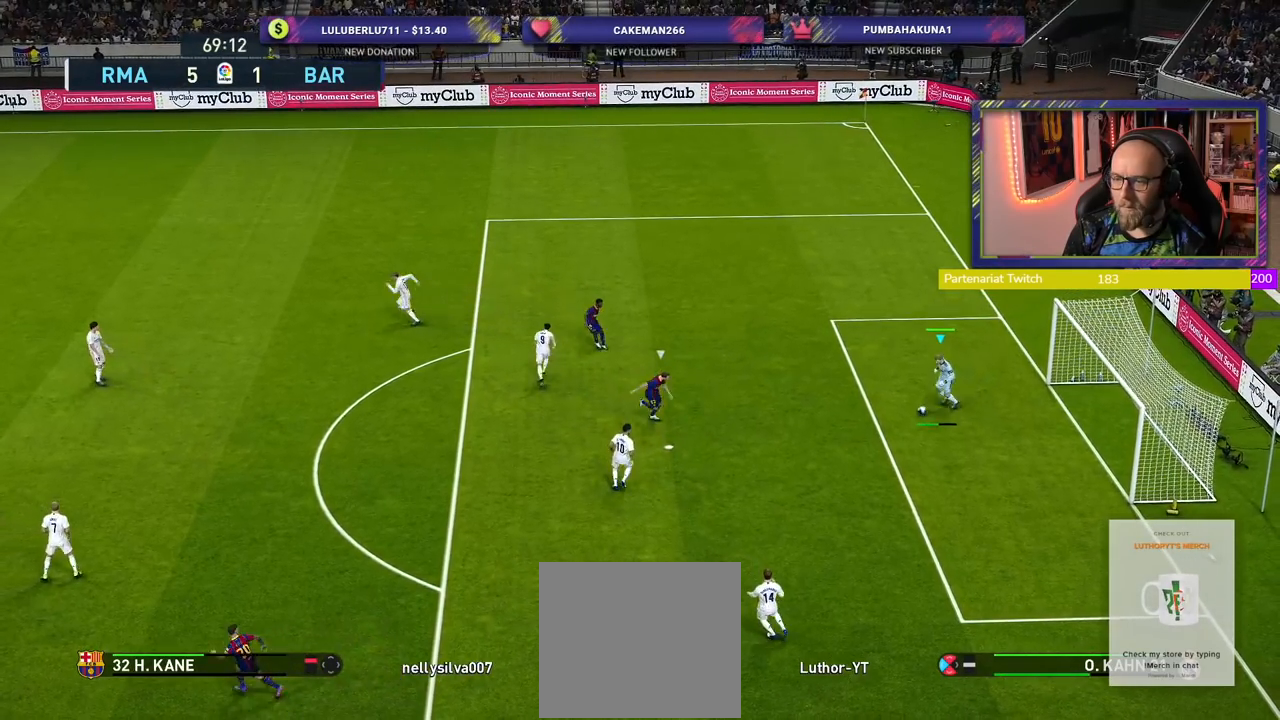
{"buttons": [], "left_stick": "up-left", "right_stick": "center", "events": [[240, "left_stick", "center"], [500, "left_stick", "up-left"]]}
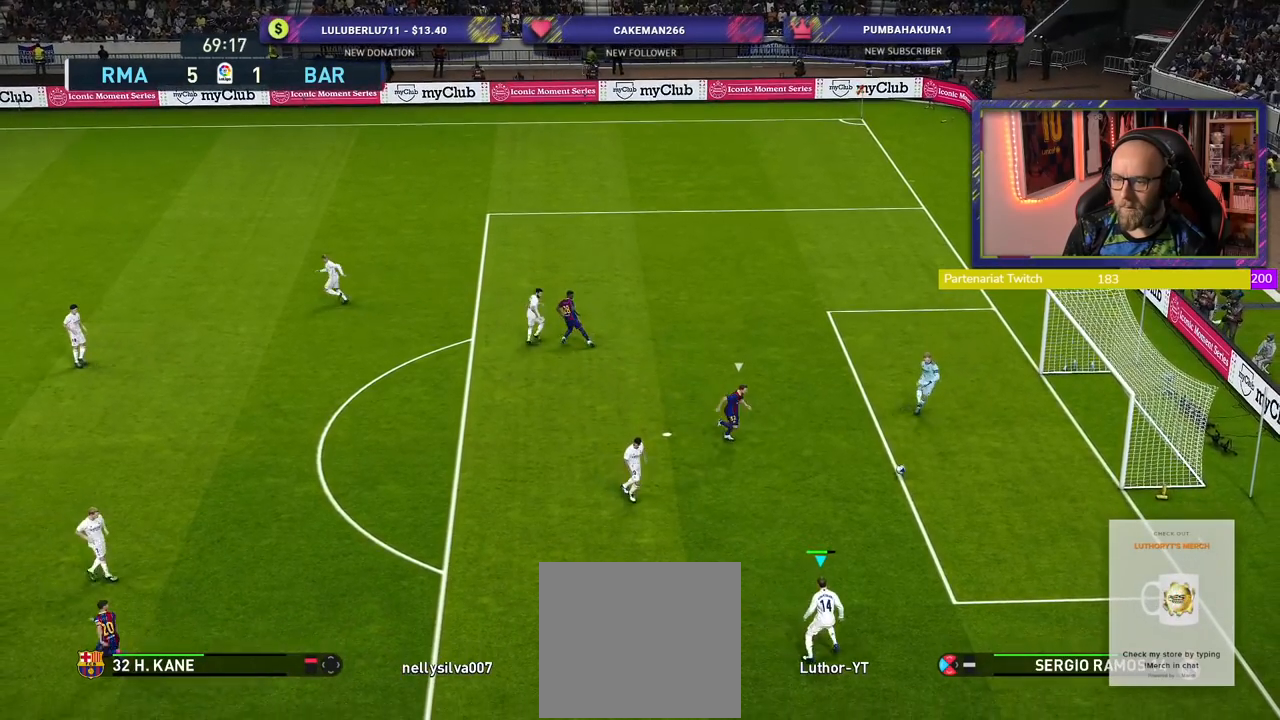
{"buttons": [], "left_stick": "up-left", "right_stick": "center", "events": [[240, "CROSS", "down"], [400, "CROSS", "up"]]}
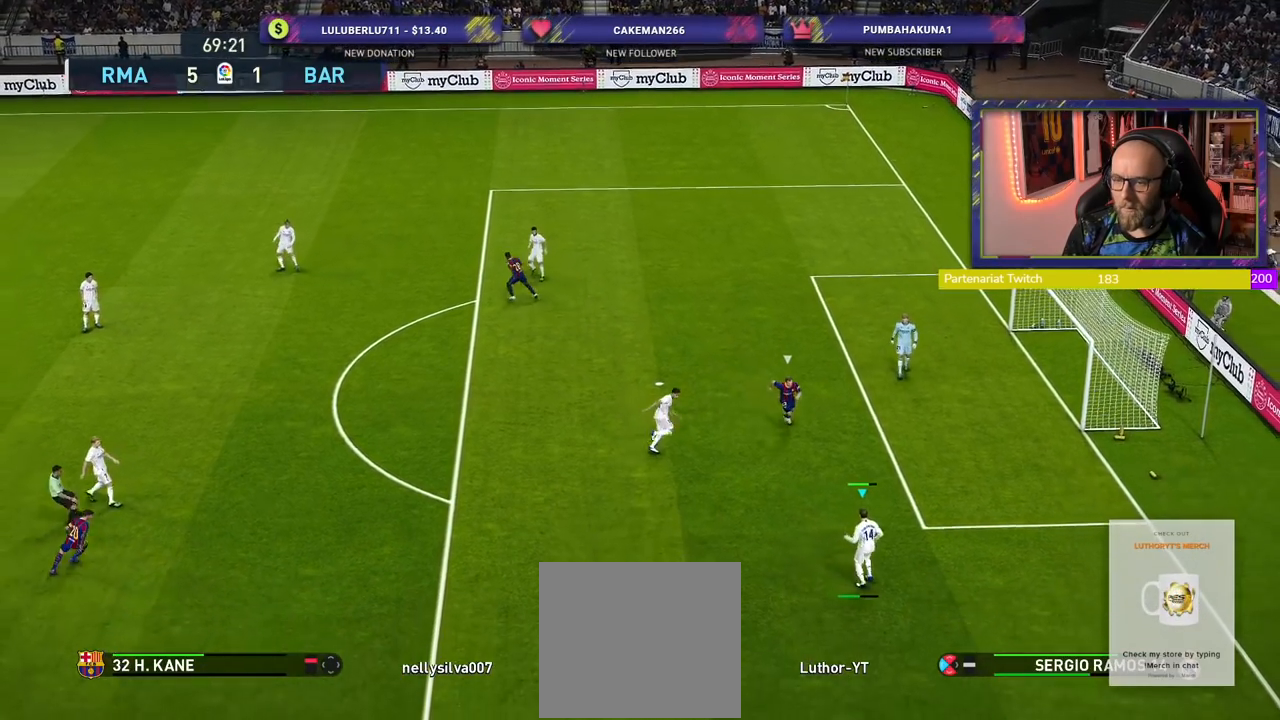
{"buttons": [], "left_stick": "right", "right_stick": "center", "events": [[400, "left_stick", "center"], [480, "left_stick", "right"]]}
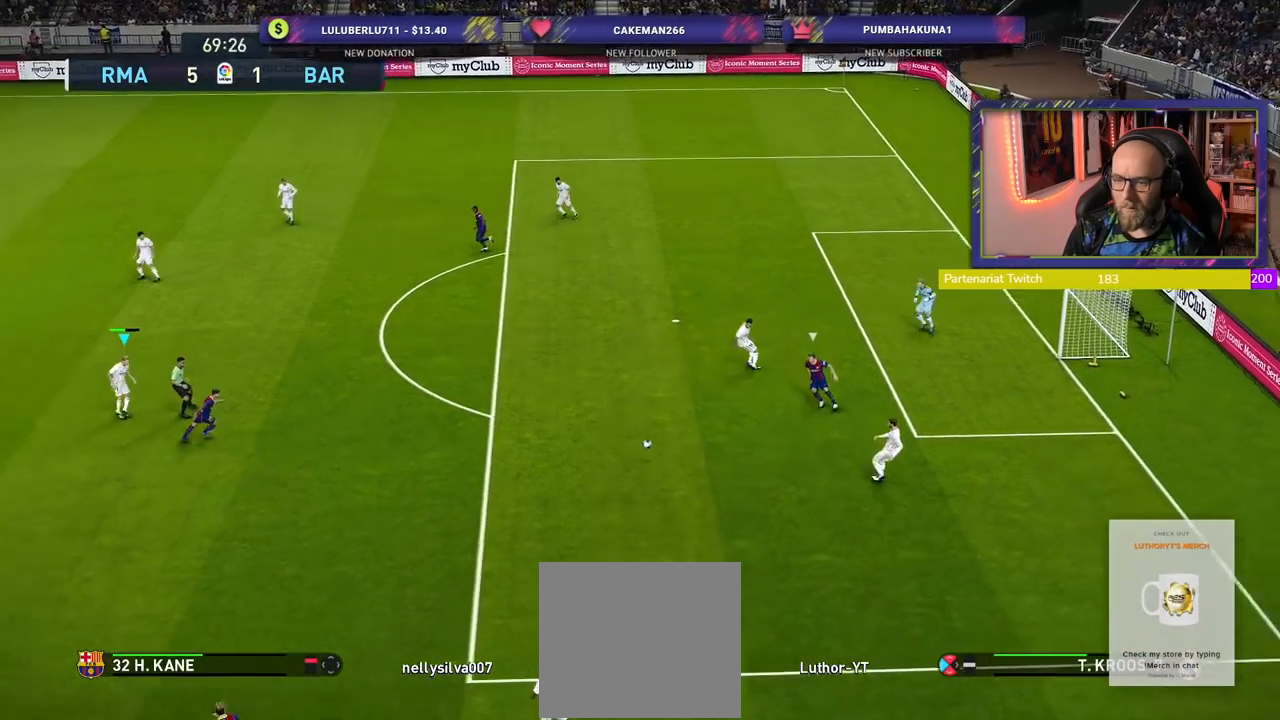
{"buttons": ["R2"], "left_stick": "up-right", "right_stick": "center", "events": [[100, "R2", "down"], [240, "left_stick", "up-right"]]}
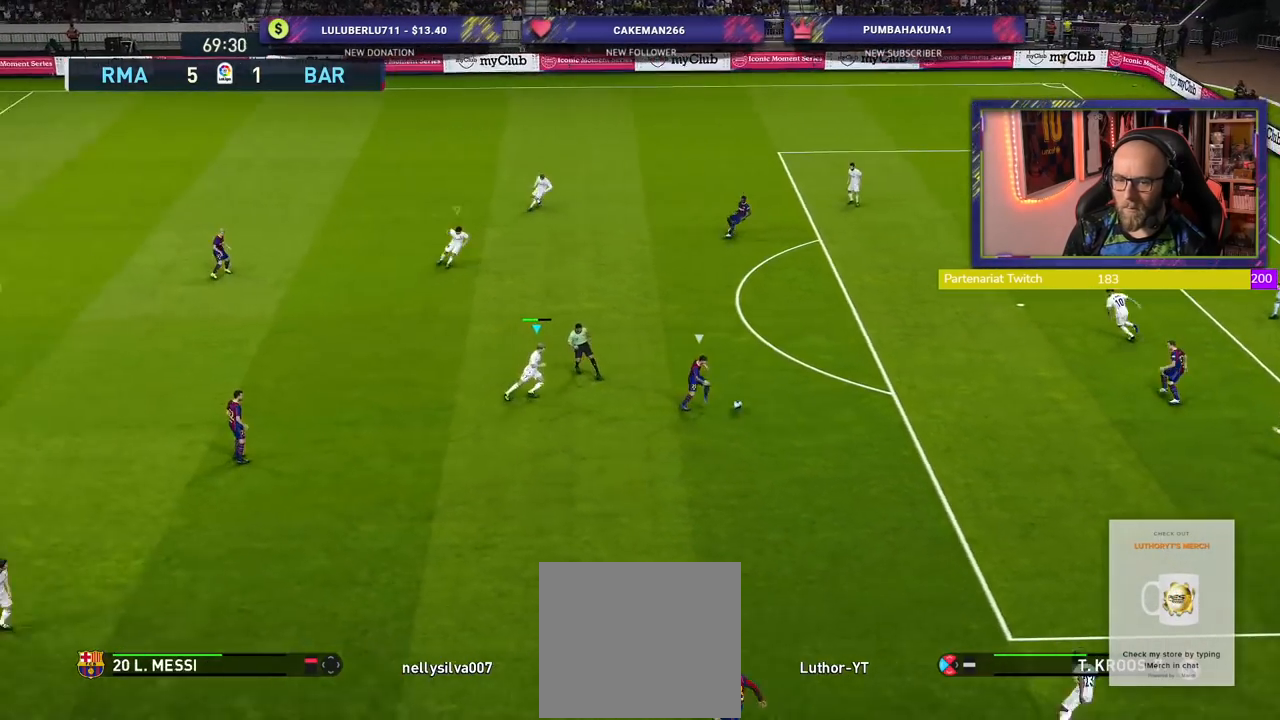
{"buttons": ["L1", "R2"], "left_stick": "down-left", "right_stick": "center", "events": [[40, "L1", "down"], [100, "left_stick", "up-left"], [160, "L1", "up"], [200, "left_stick", "left"], [420, "left_stick", "down-left"], [480, "L1", "down"]]}
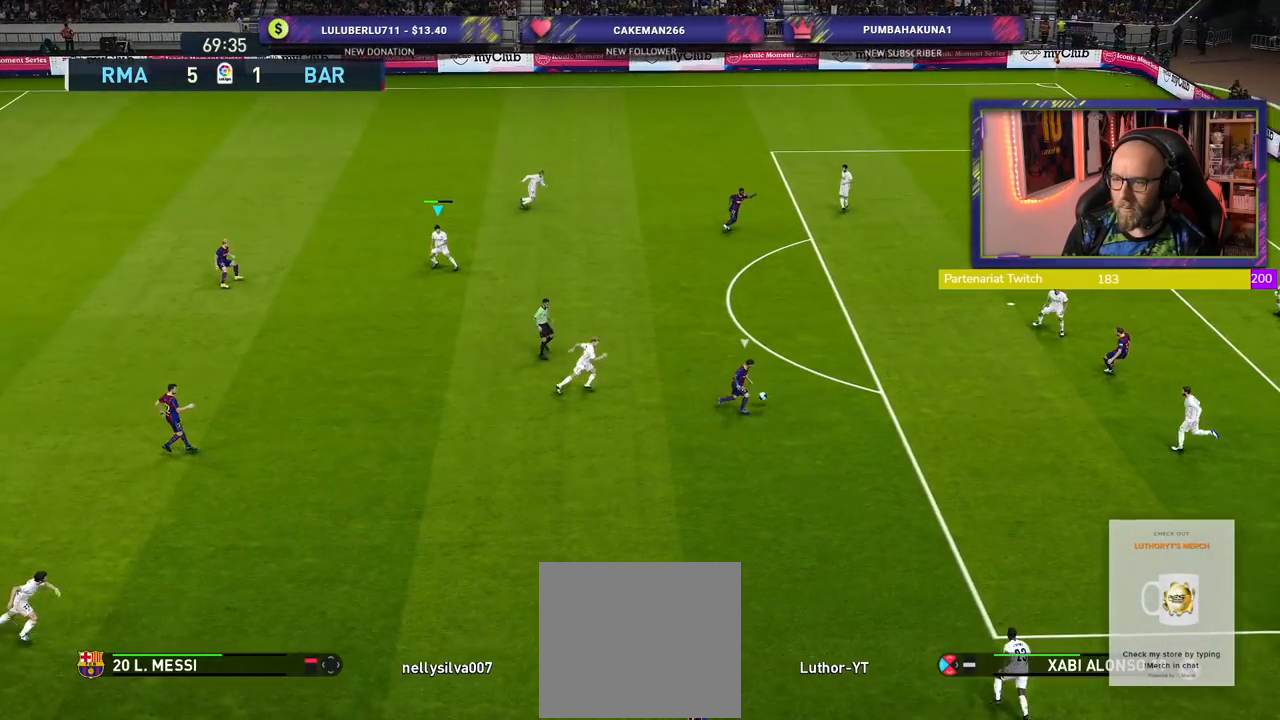
{"buttons": ["CROSS"], "left_stick": "center", "right_stick": "center", "events": [[40, "R2", "up"], [120, "CROSS", "down"], [120, "L1", "up"], [280, "left_stick", "center"]]}
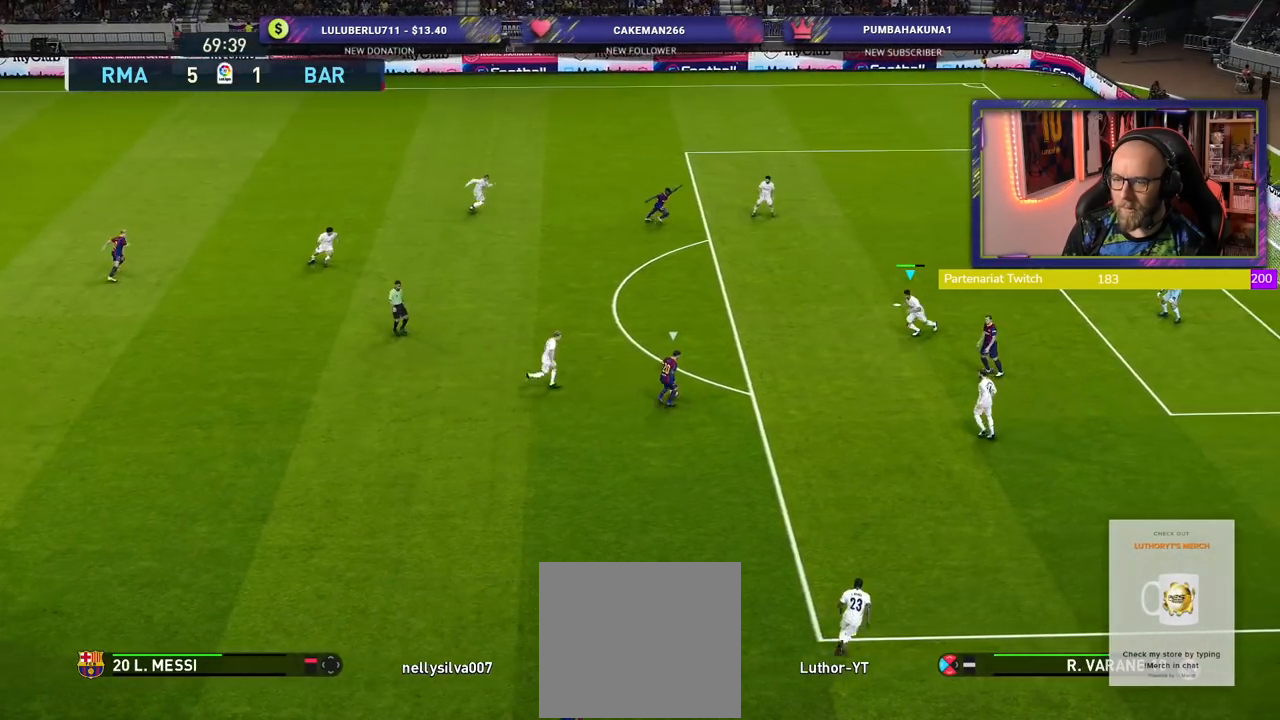
{"buttons": ["CROSS"], "left_stick": "center", "right_stick": "center", "events": []}
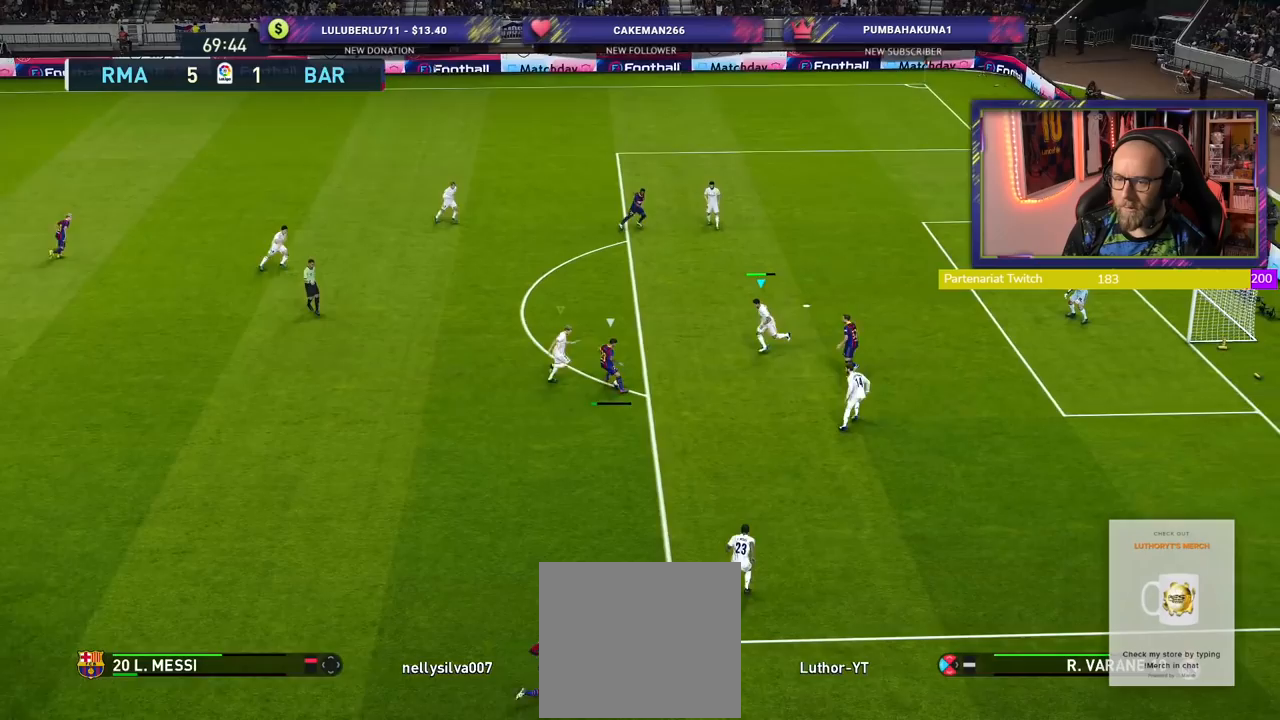
{"buttons": ["CROSS"], "left_stick": "center", "right_stick": "center", "events": []}
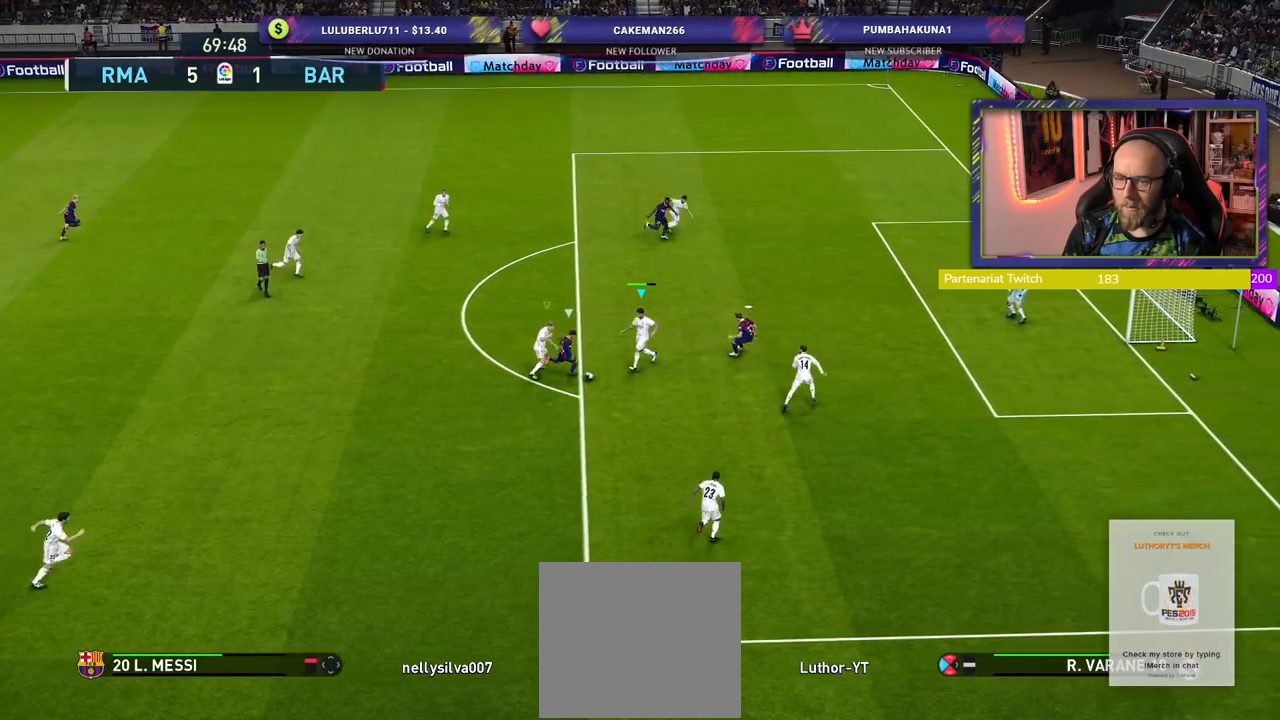
{"buttons": ["CROSS"], "left_stick": "left", "right_stick": "center", "events": [[500, "left_stick", "left"]]}
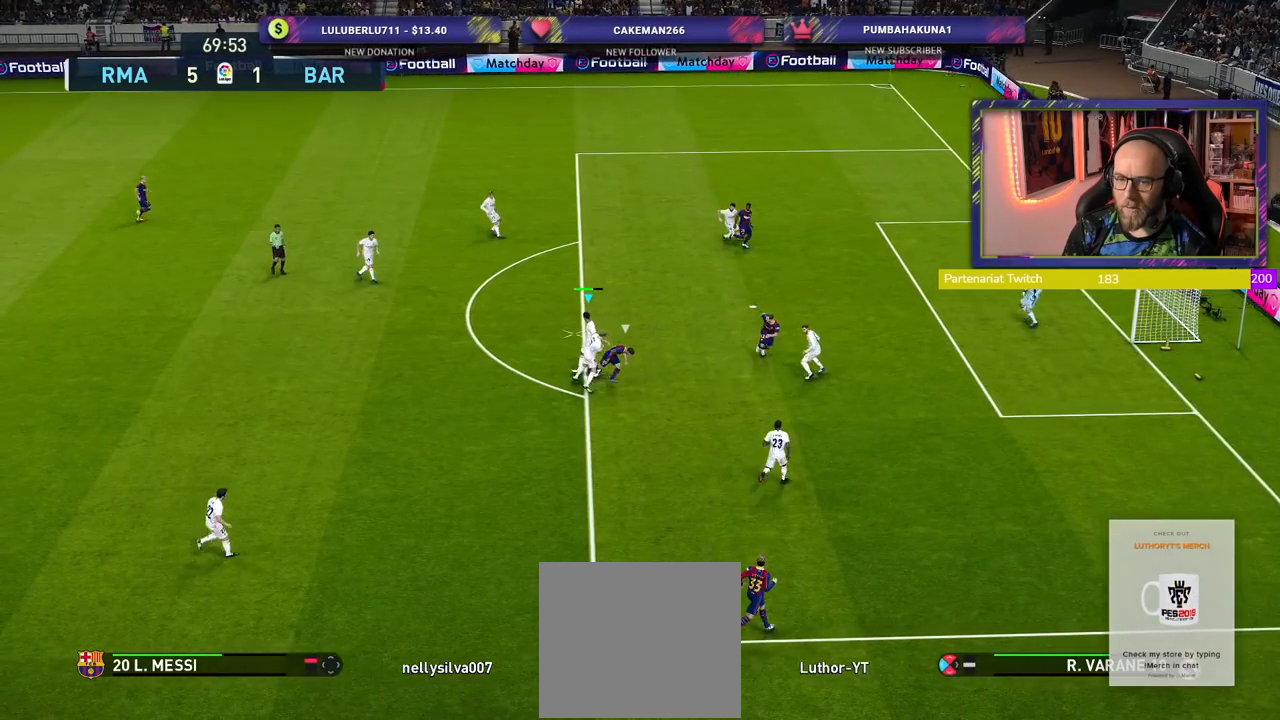
{"buttons": [], "left_stick": "up-left", "right_stick": "center", "events": [[200, "left_stick", "up-left"], [300, "CROSS", "up"]]}
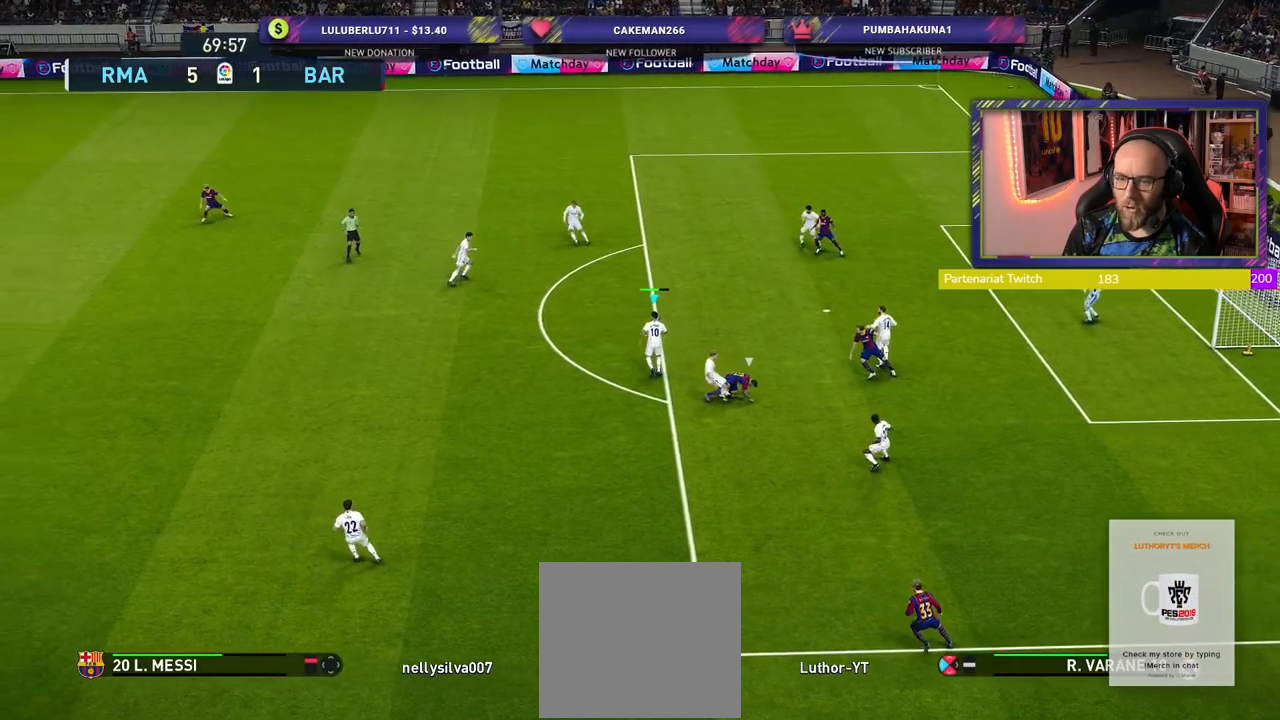
{"buttons": [], "left_stick": "up-left", "right_stick": "center", "events": [[240, "CROSS", "down"], [380, "CROSS", "up"]]}
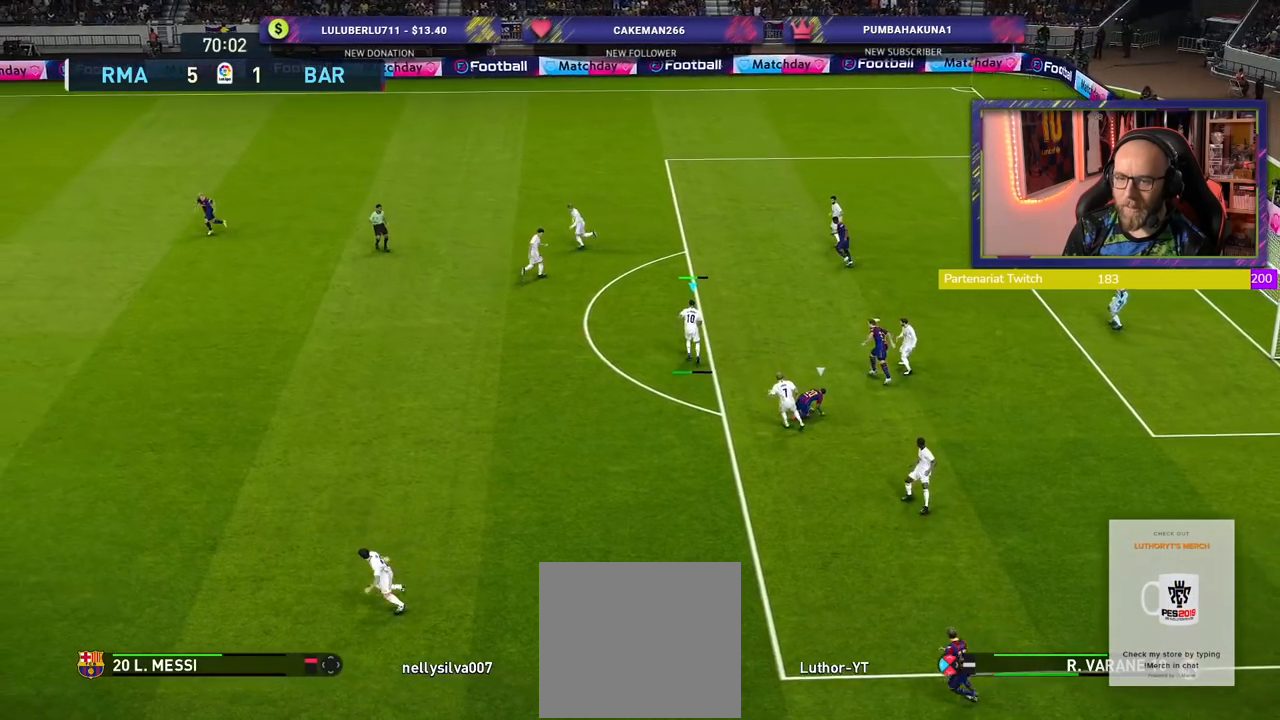
{"buttons": [], "left_stick": "down-left", "right_stick": "center", "events": [[120, "left_stick", "center"], [400, "left_stick", "down-left"]]}
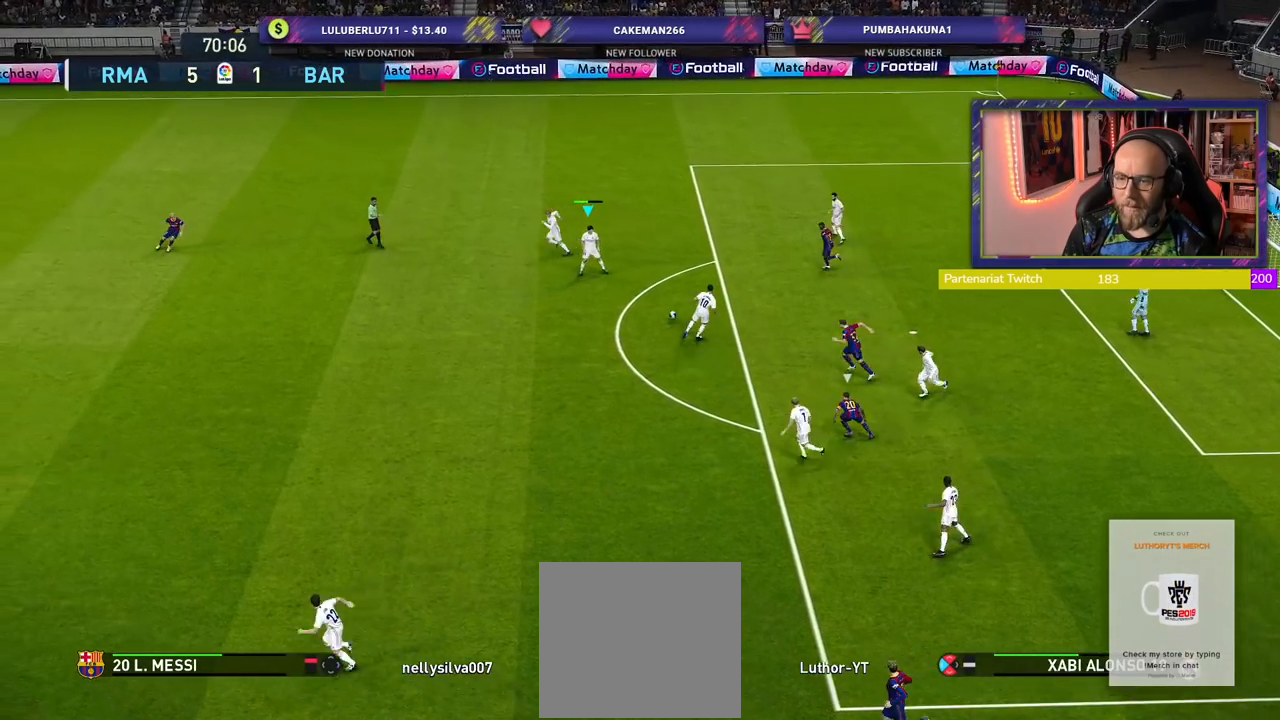
{"buttons": [], "left_stick": "down-left", "right_stick": "center", "events": []}
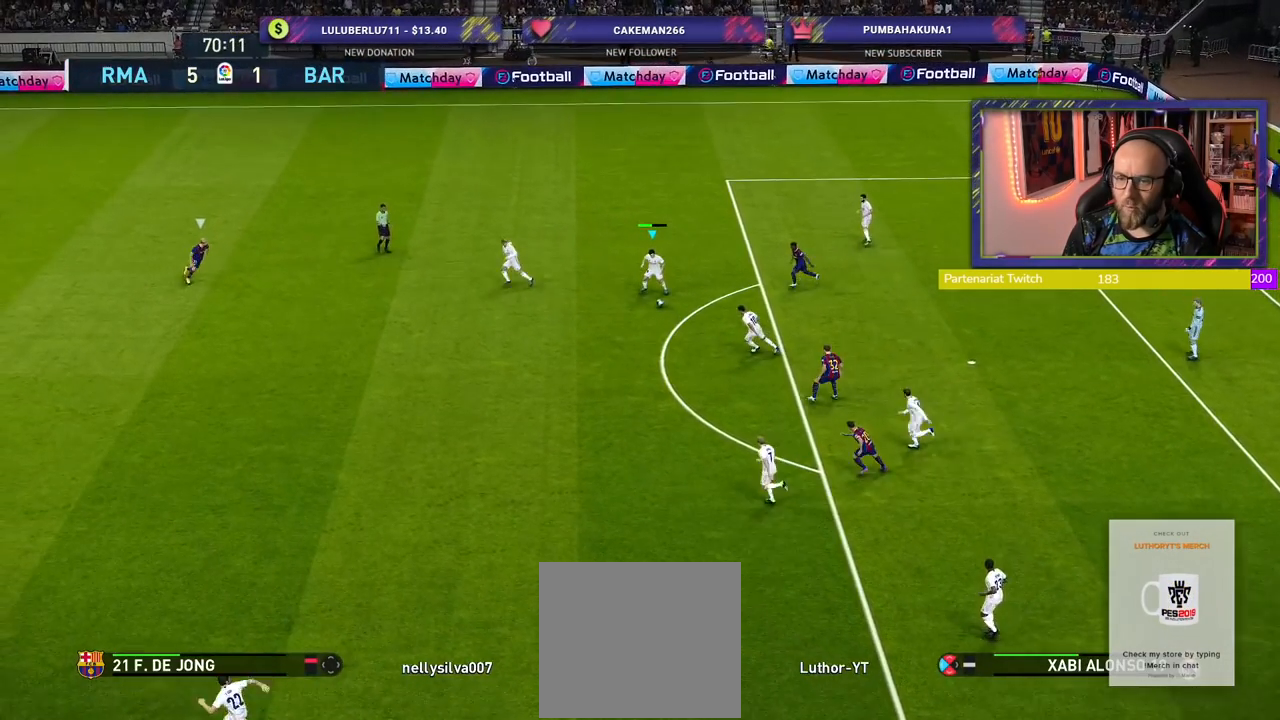
{"buttons": [], "left_stick": "down-left", "right_stick": "center", "events": [[200, "TRIANGLE", "down"], [380, "TRIANGLE", "up"]]}
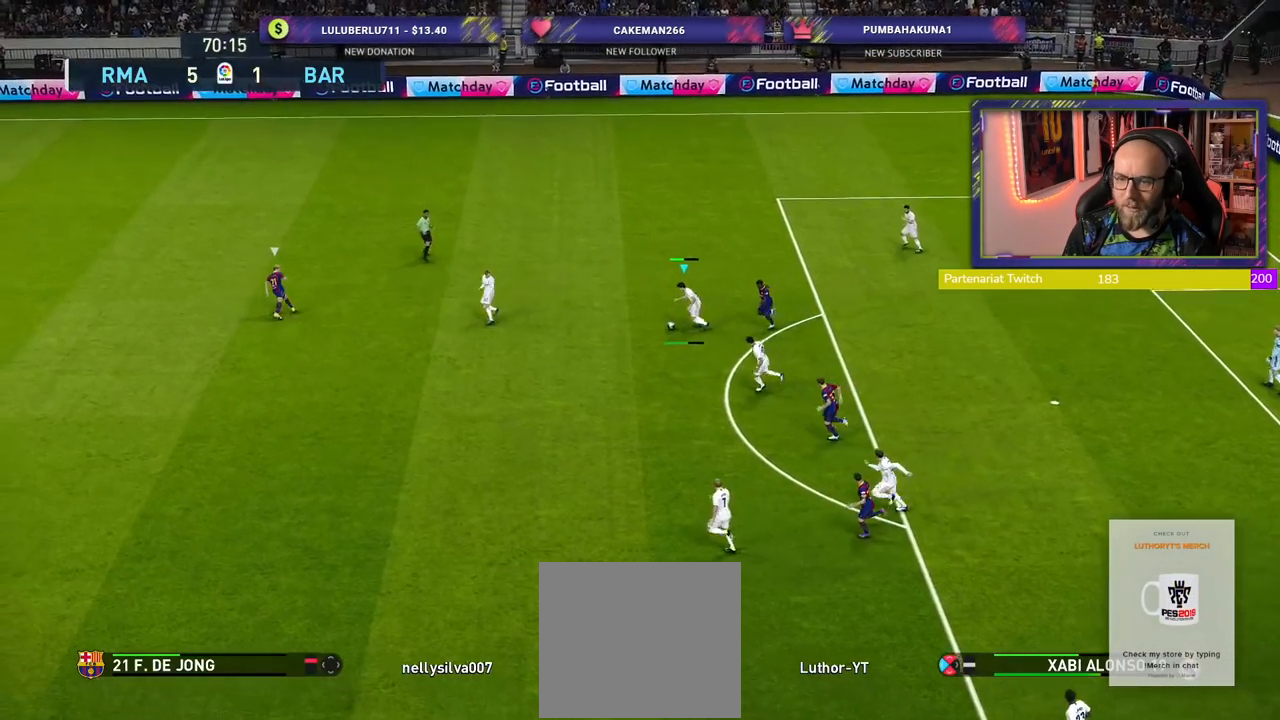
{"buttons": [], "left_stick": "left", "right_stick": "center", "events": [[200, "left_stick", "center"], [380, "left_stick", "left"]]}
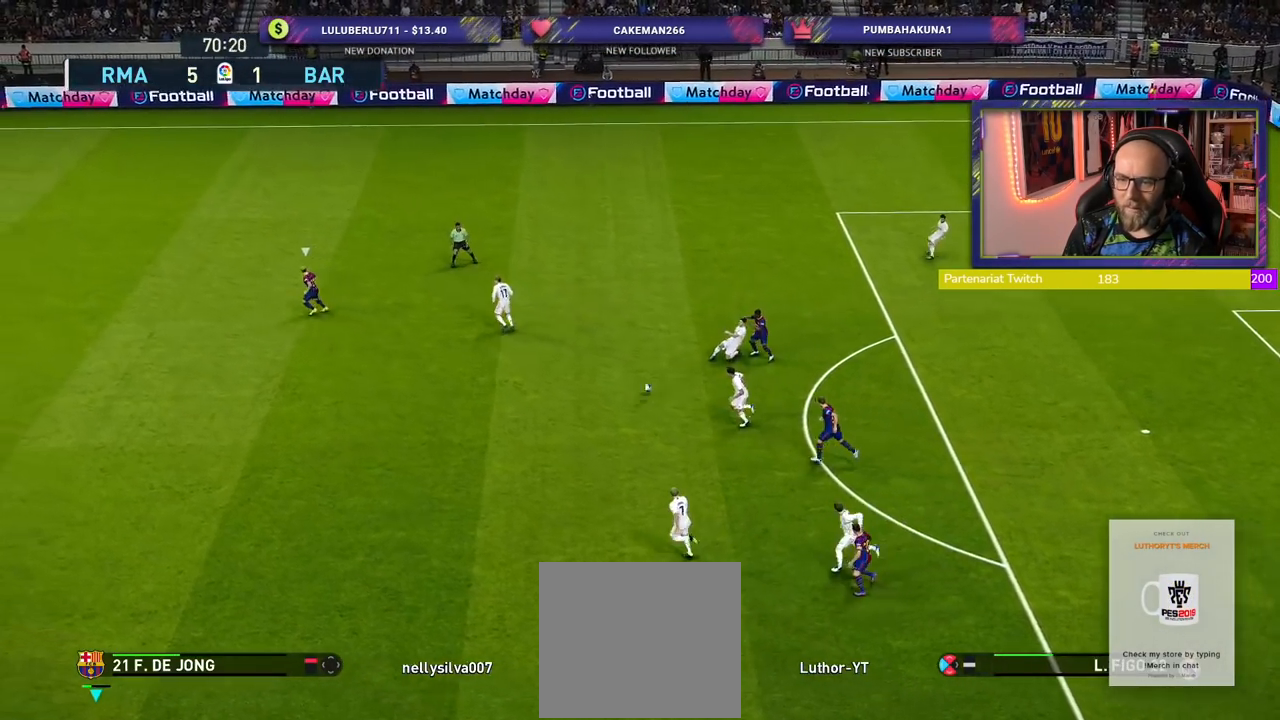
{"buttons": ["R2"], "left_stick": "up", "right_stick": "center", "events": [[20, "R2", "down"], [260, "left_stick", "up"]]}
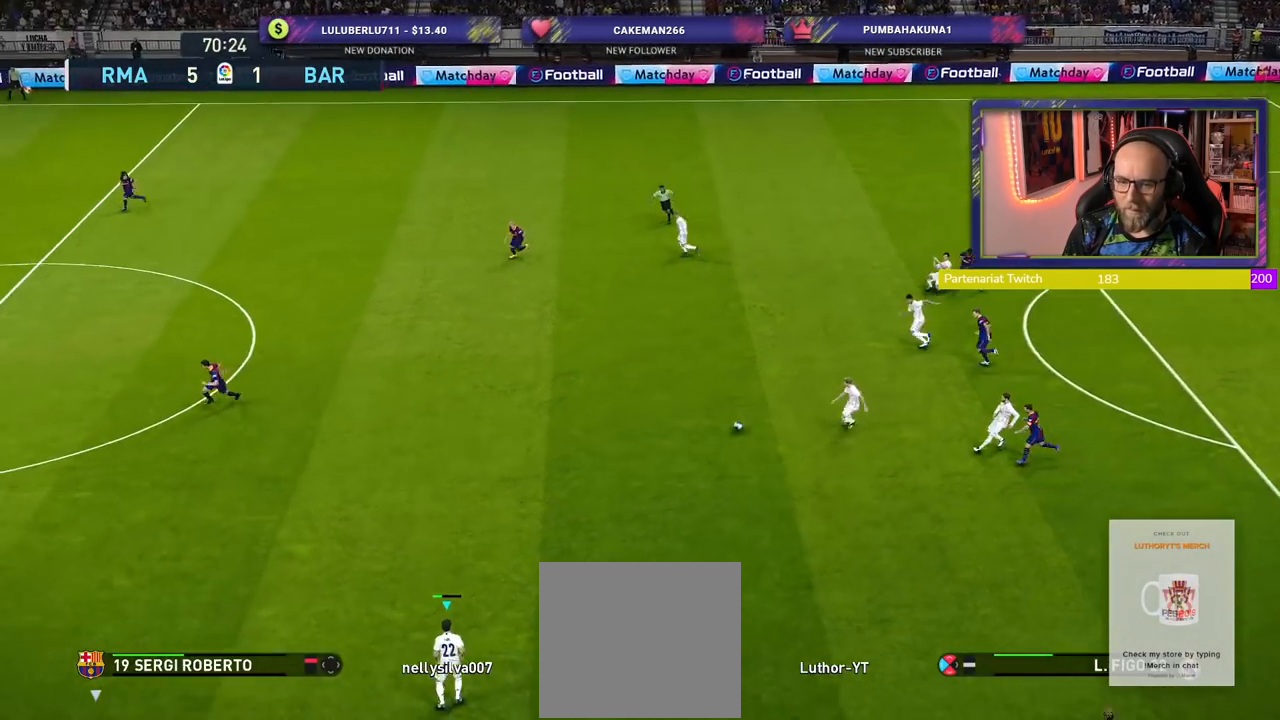
{"buttons": [], "left_stick": "up-left", "right_stick": "center", "events": [[120, "R2", "up"], [240, "left_stick", "up-left"]]}
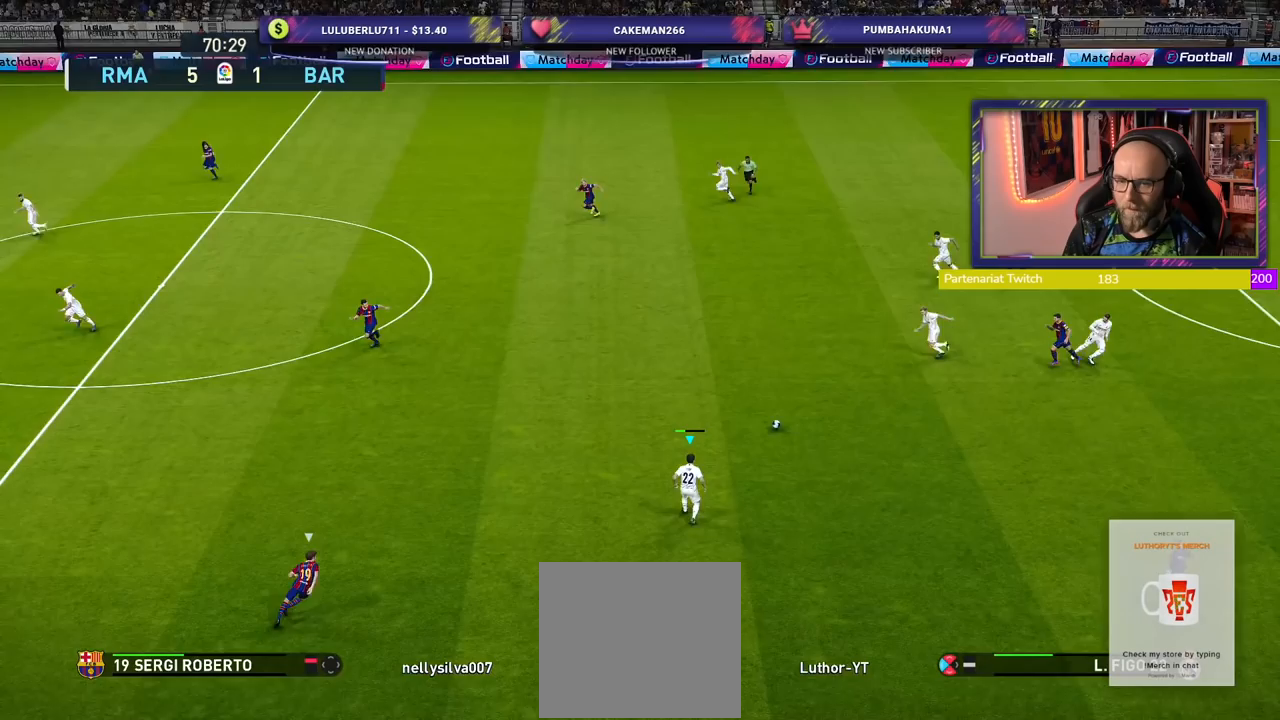
{"buttons": [], "left_stick": "up-left", "right_stick": "center", "events": []}
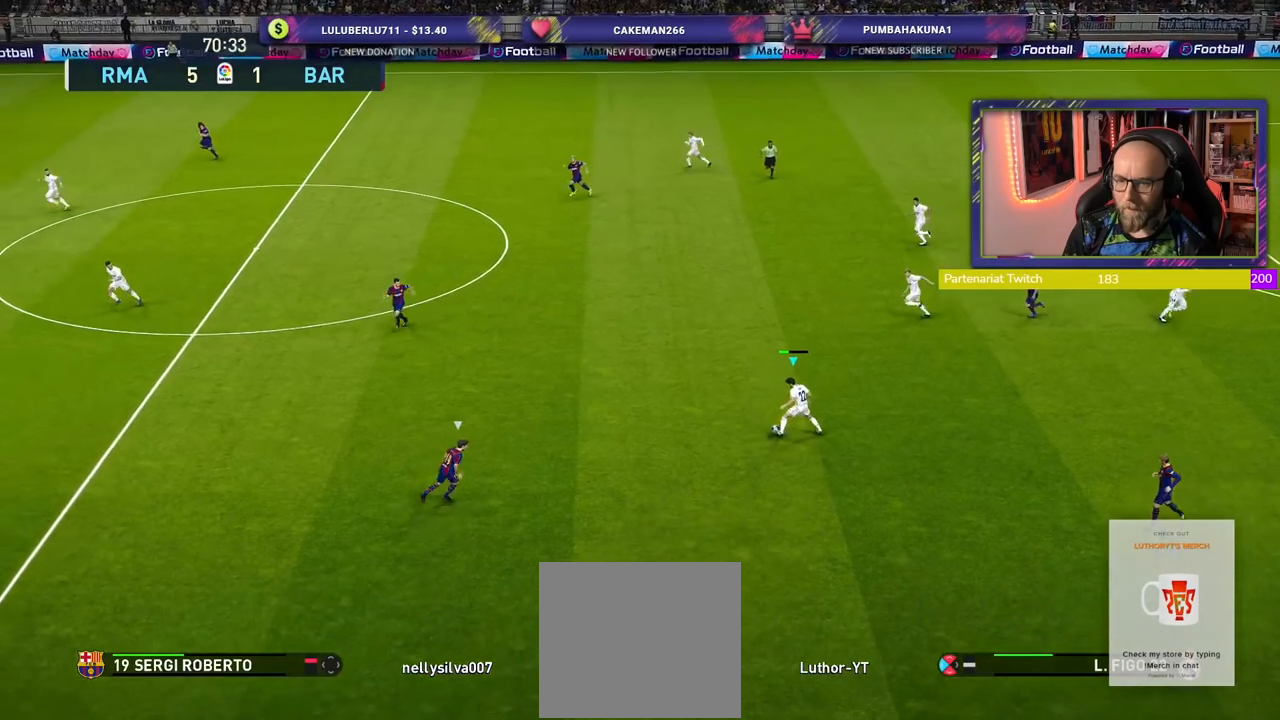
{"buttons": [], "left_stick": "center", "right_stick": "center", "events": [[220, "left_stick", "up"], [260, "CROSS", "down"], [380, "CROSS", "up"], [500, "left_stick", "center"]]}